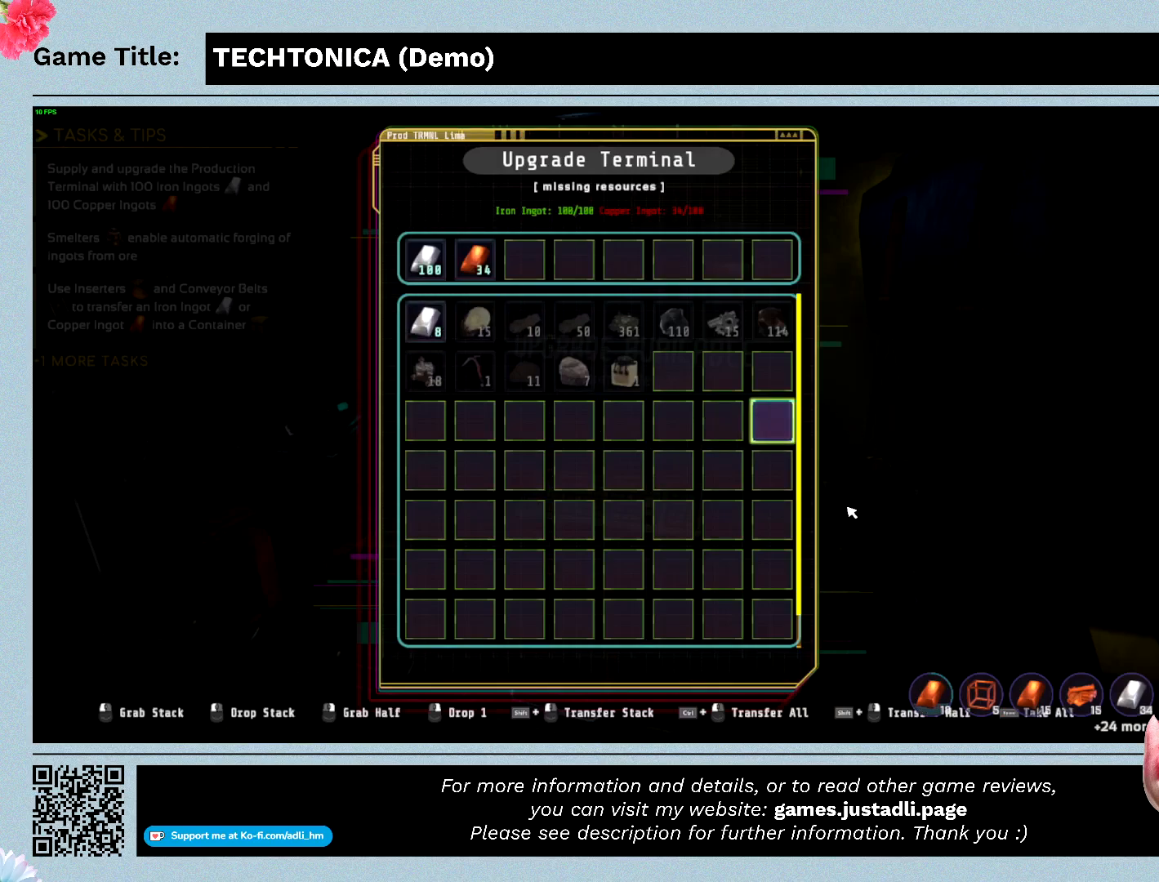
Gameplay with keyboard and mouse; each line is a JSON object with the keys and mouse buttons held at the frame after it. "events" lists presses ("down") and releases ("up") of "0", "1", "2", "3", "4", "5", "6", "7", "8", "9", "a", "alt", "b", "c", "caps_lock", "ctrl", "d", "down", "e", "escape", "f", "f1", "f2", "f3", "f4", "f5", "f6", "f7", "f8", "g", "h", "i", "j", "k", "l", "left", "m", "n", "o", "p", "q", "r", "return", "right", "s", "shift", "space", "t", "tab", "tilde", "u", "up", "v", "w", "x", "y", "z", "mouse_left", "mouse_wheel" and "mouse_right" between this image and that frame as [ms after this image, input, new state], when the widget could be followed in between. "mouse_left", "mouse_wheel", "mouse_right" = the "left", "wheel", "right" buttons of the "mouse" list. No other keys are recorded. "wheel" means that the mouse wheel is clicked or scrolled. Mouse movement is not recorded.
{"keys": ["ctrl"], "mouse": ["left"], "events": [[367, "ctrl", "down"], [367, "mouse_left", "down"]]}
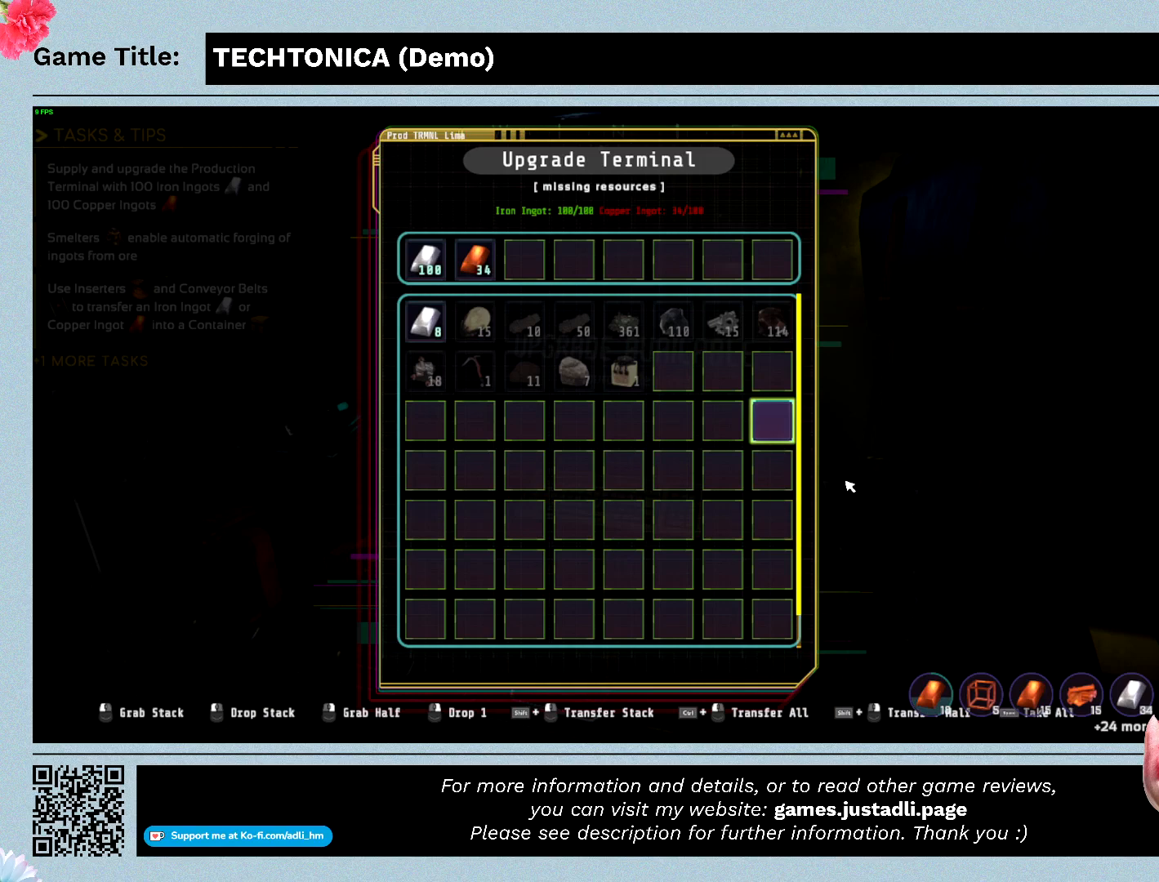
{"keys": [], "mouse": [], "events": [[333, "ctrl", "up"], [333, "mouse_left", "up"]]}
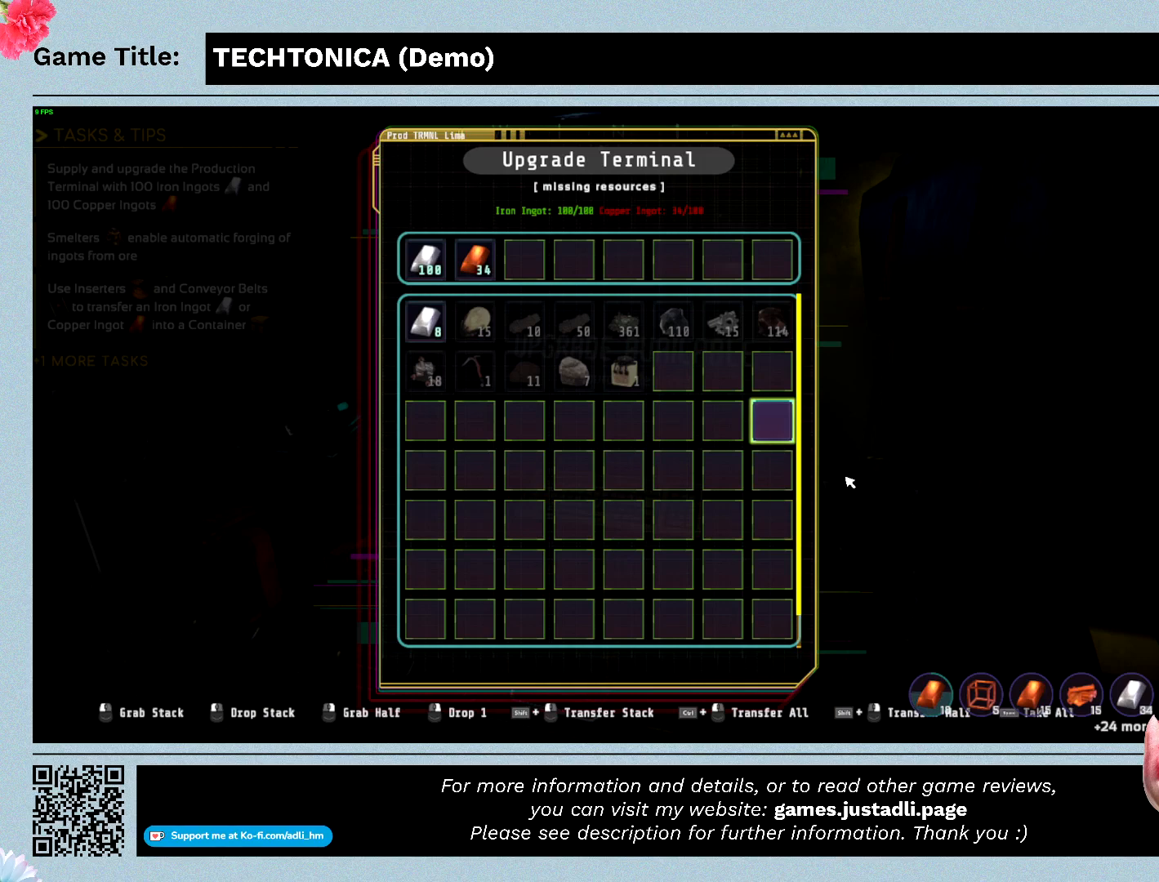
{"keys": [], "mouse": [], "events": []}
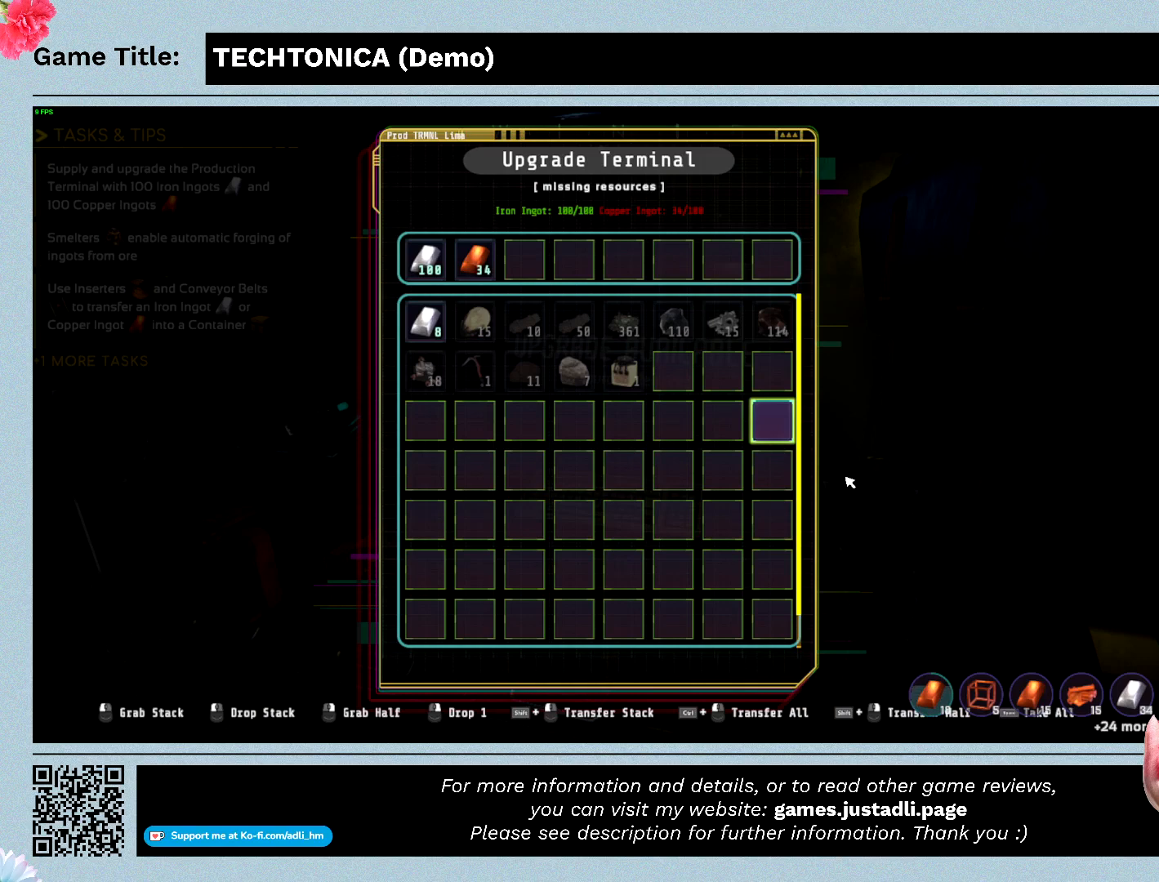
{"keys": ["escape"], "mouse": [], "events": [[367, "escape", "down"]]}
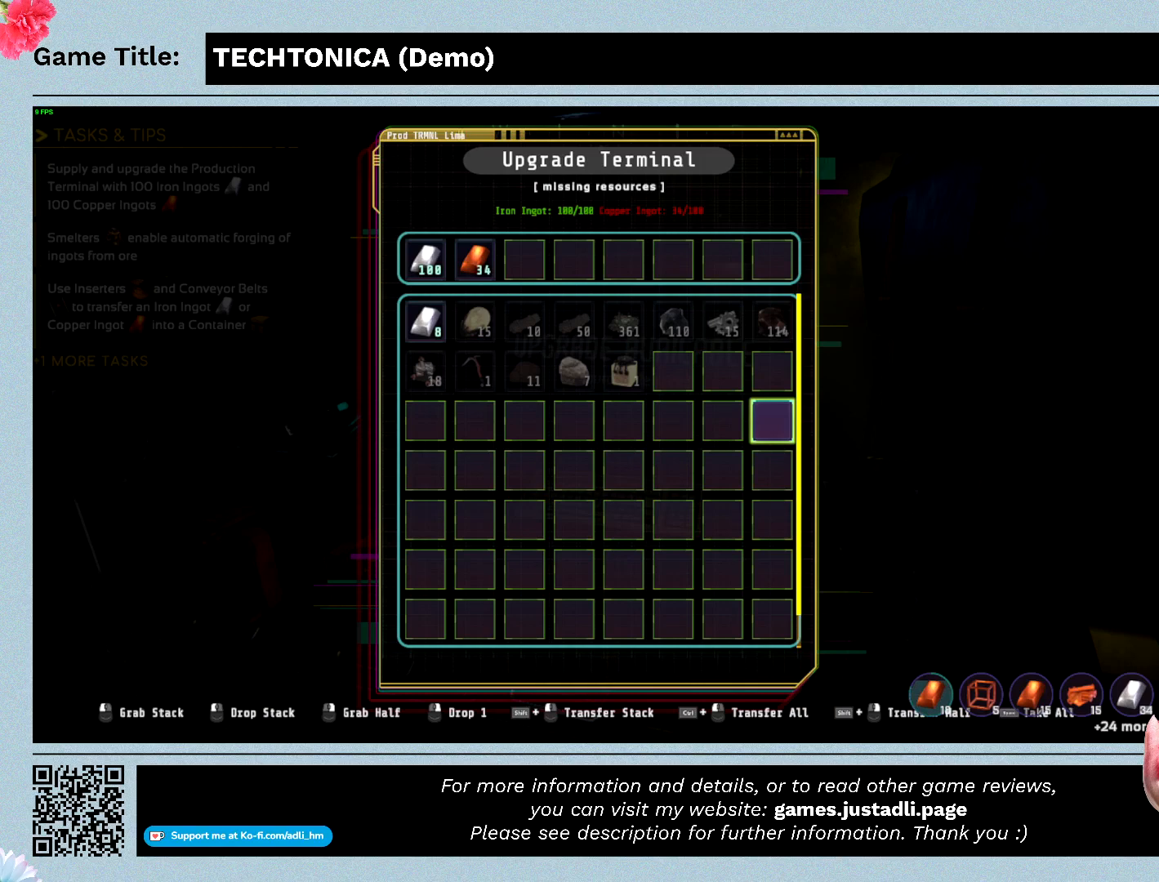
{"keys": ["escape"], "mouse": [], "events": []}
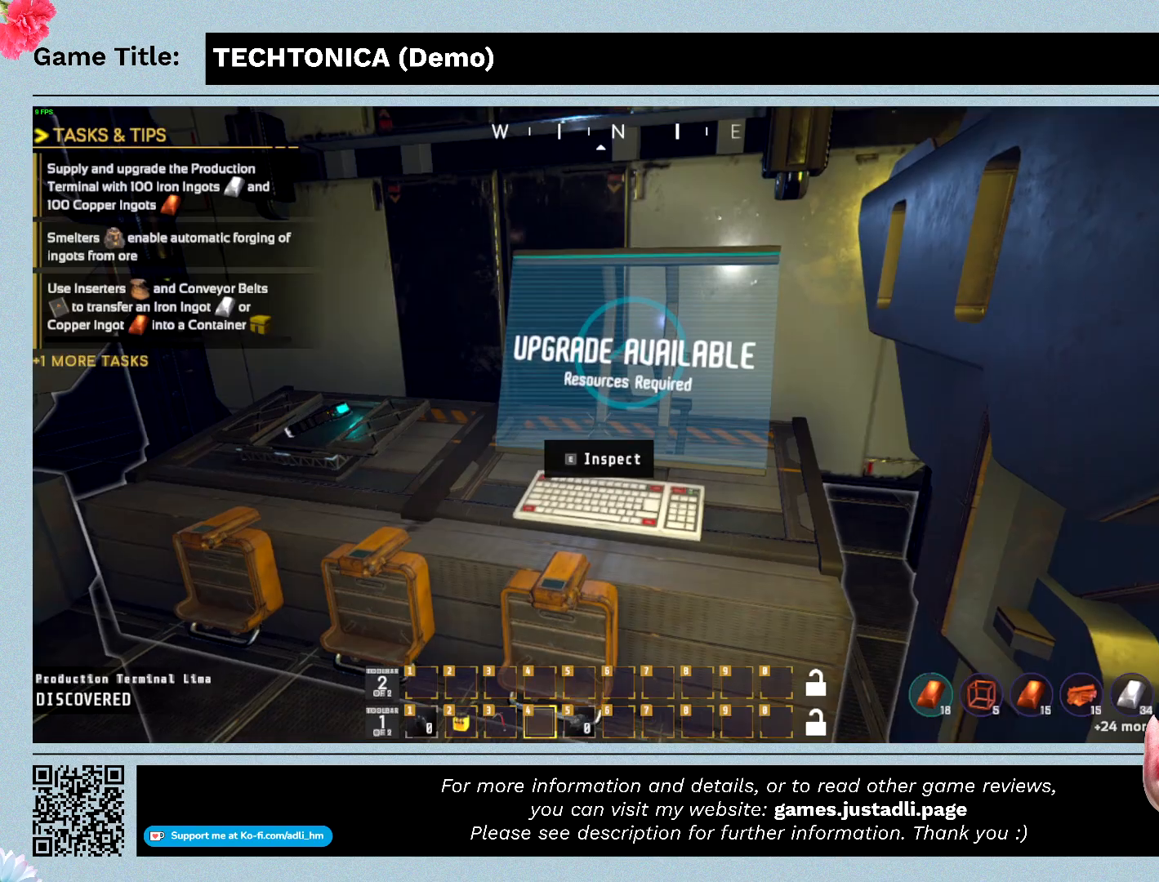
{"keys": ["escape"], "mouse": [], "events": []}
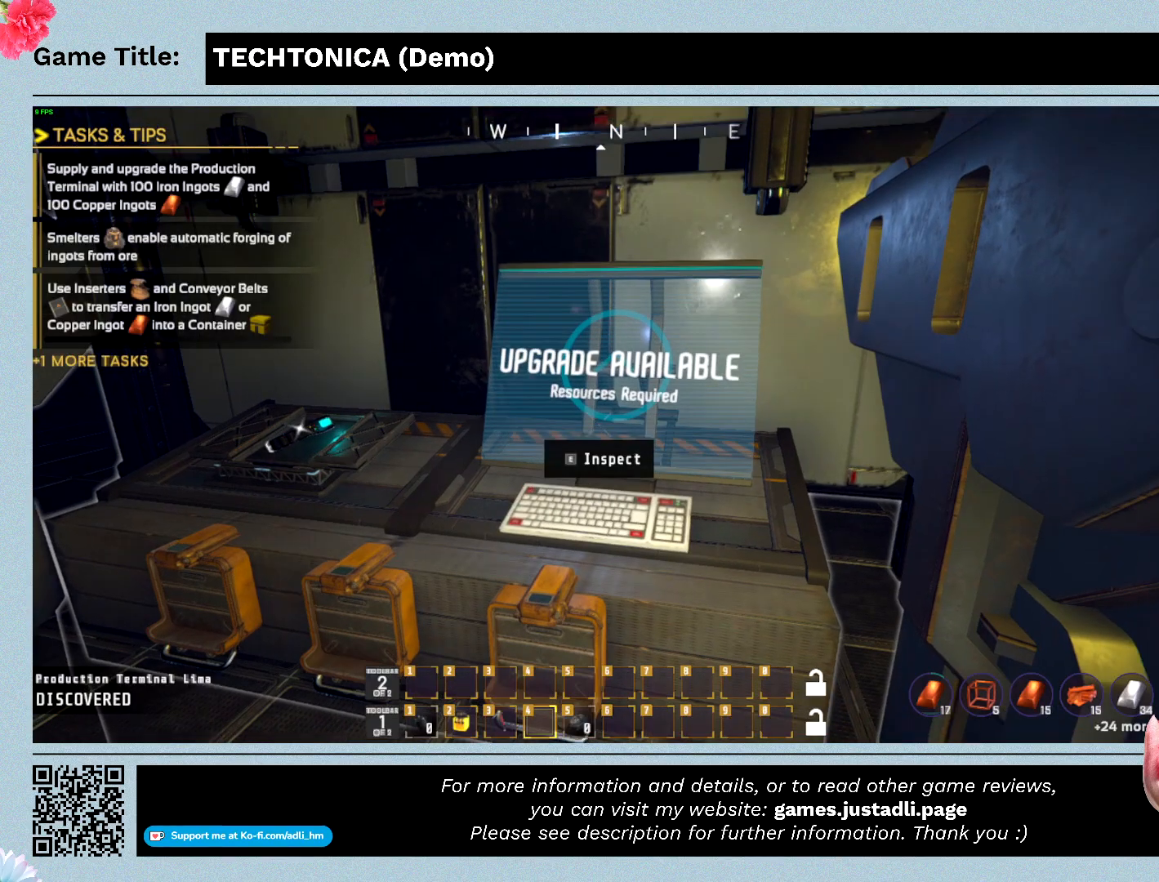
{"keys": ["escape"], "mouse": [], "events": []}
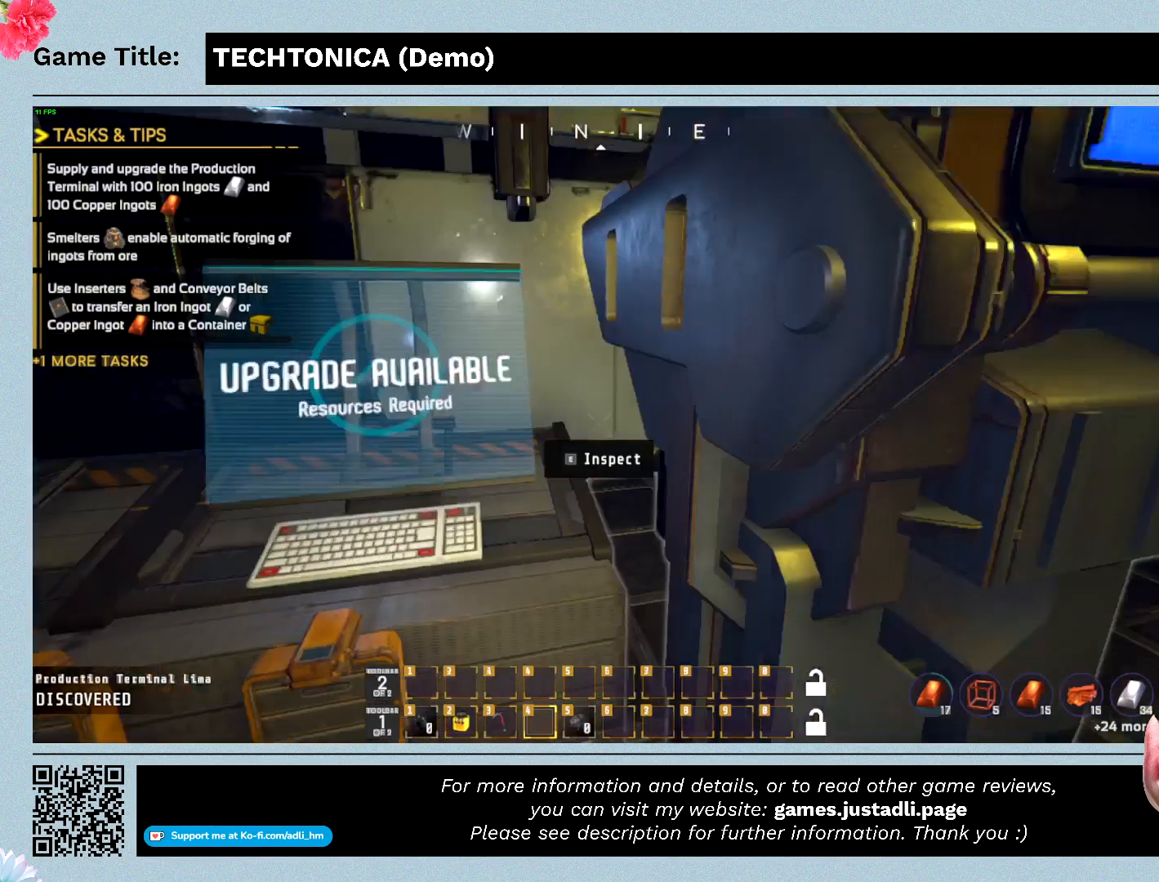
{"keys": ["tab"], "mouse": [], "events": [[133, "escape", "up"], [133, "tab", "down"]]}
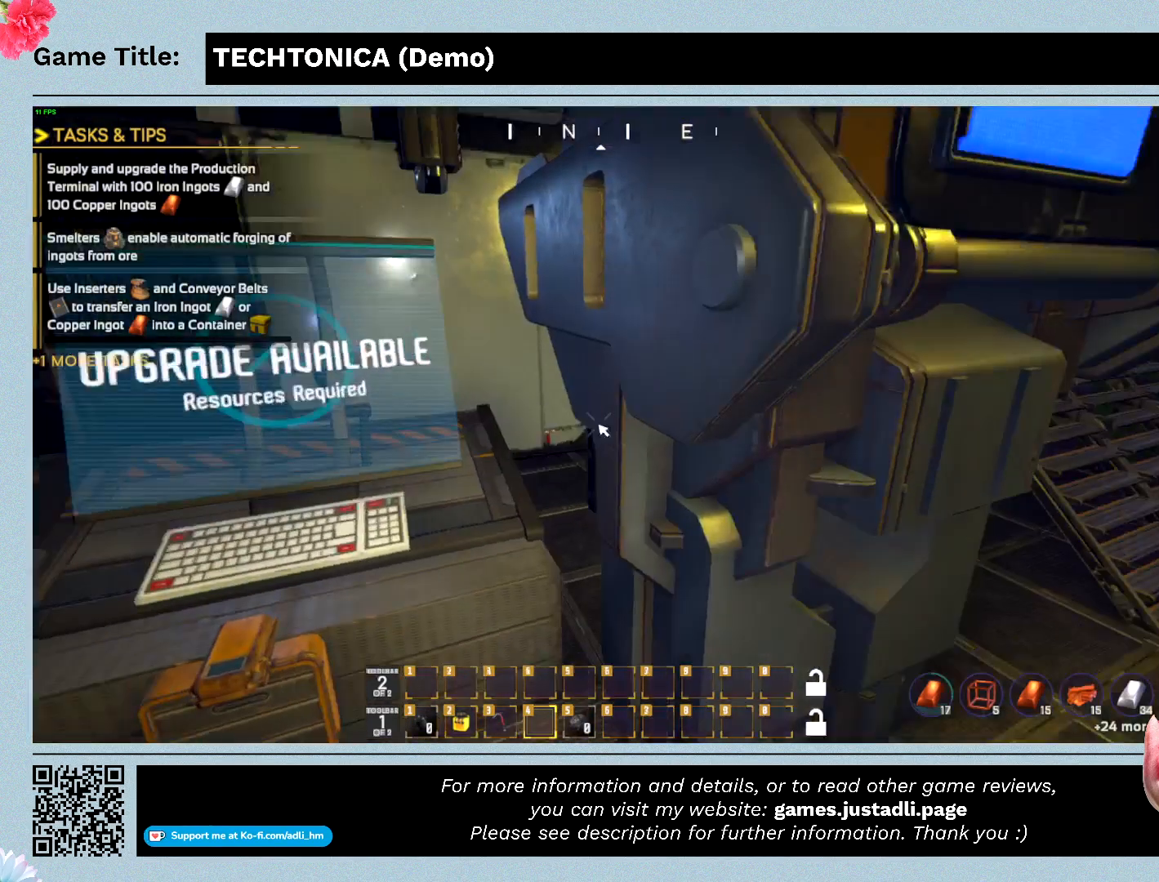
{"keys": [], "mouse": [], "events": [[33, "tab", "up"]]}
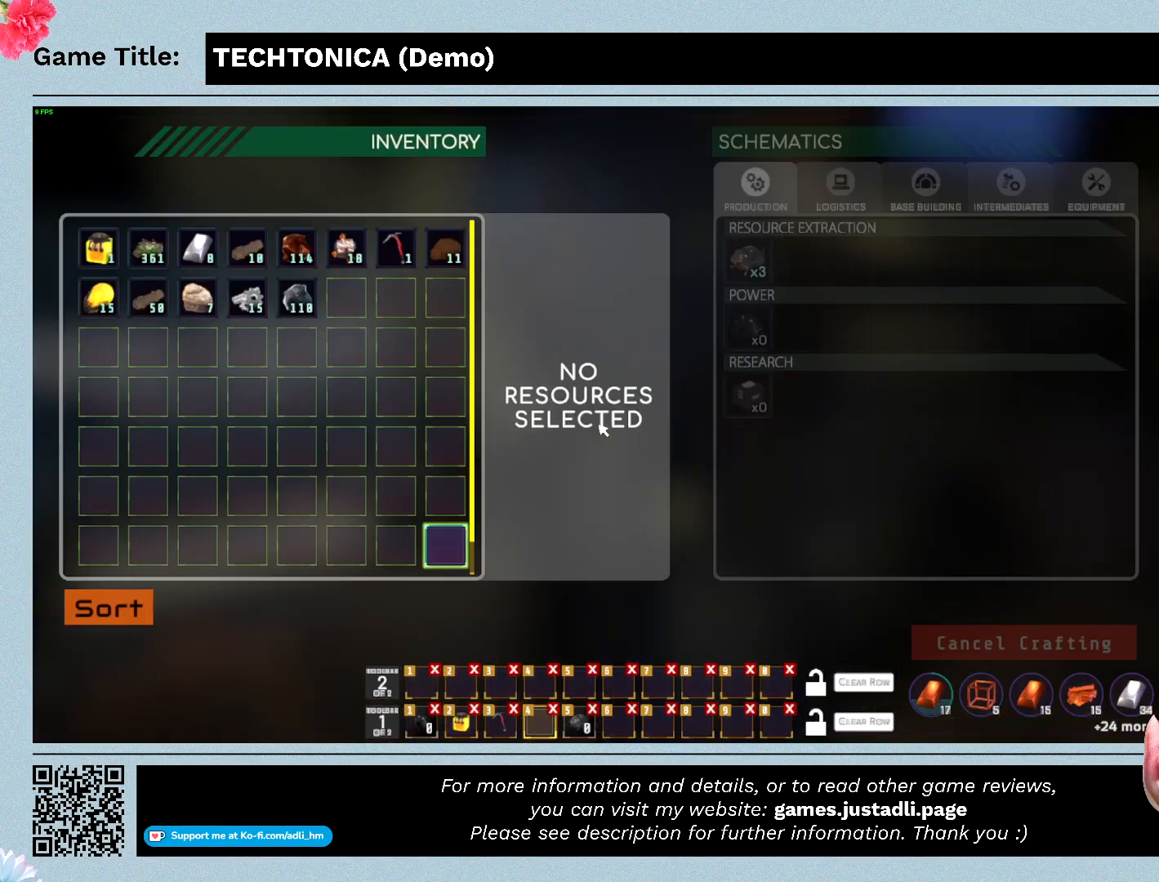
{"keys": [], "mouse": [], "events": []}
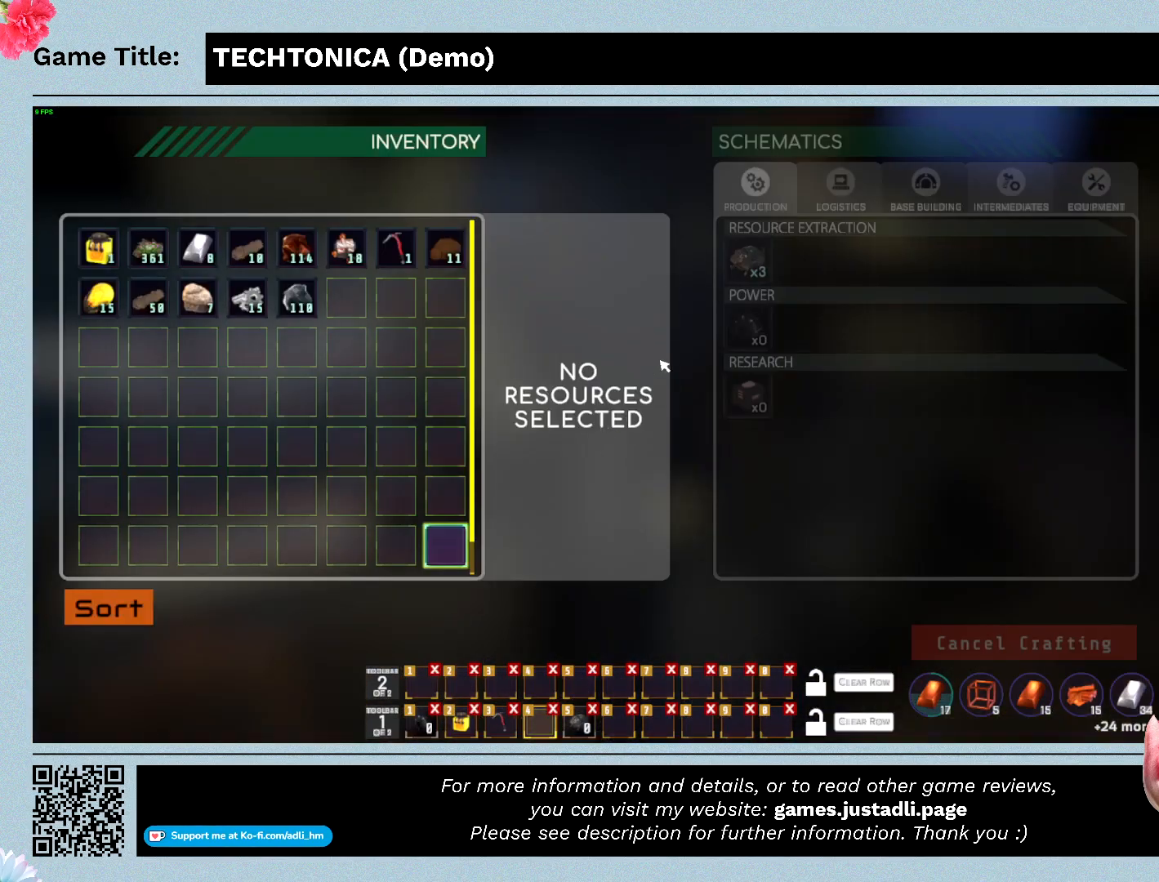
{"keys": [], "mouse": [], "events": []}
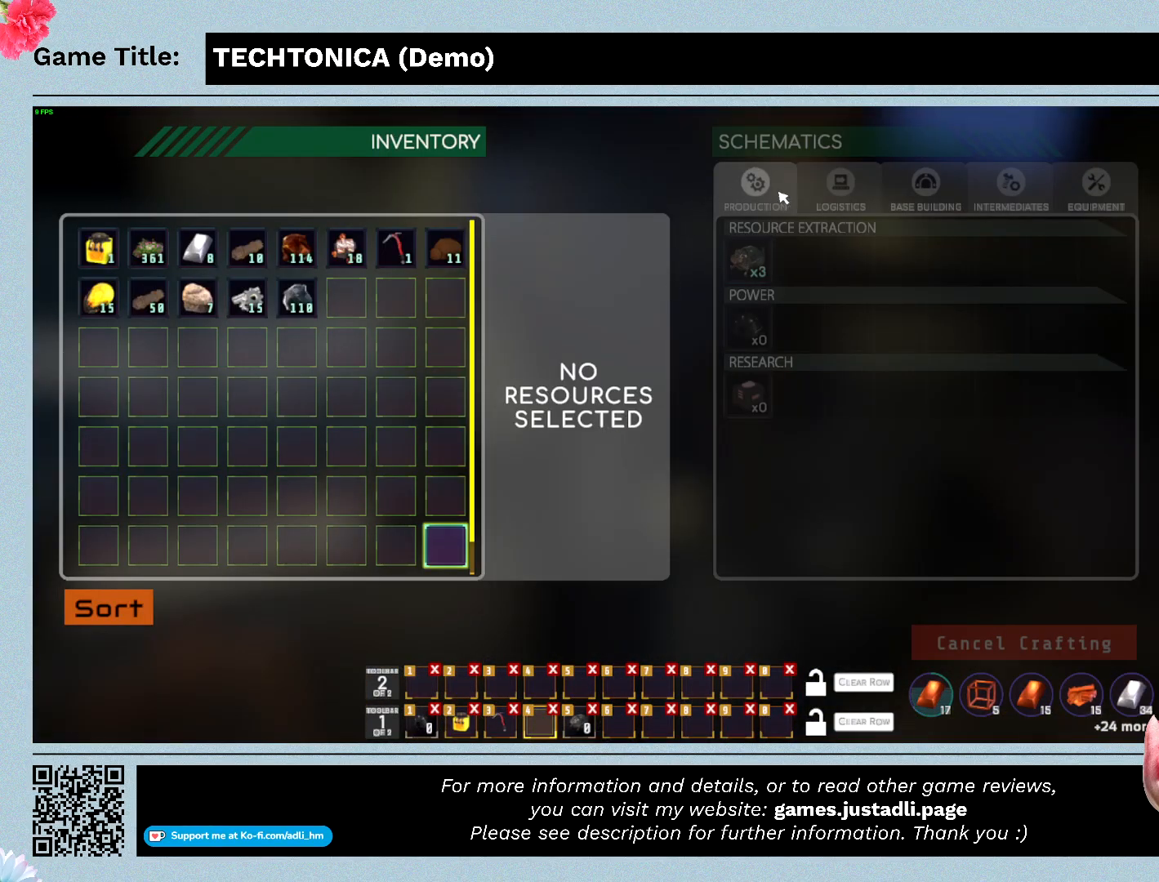
{"keys": [], "mouse": [], "events": []}
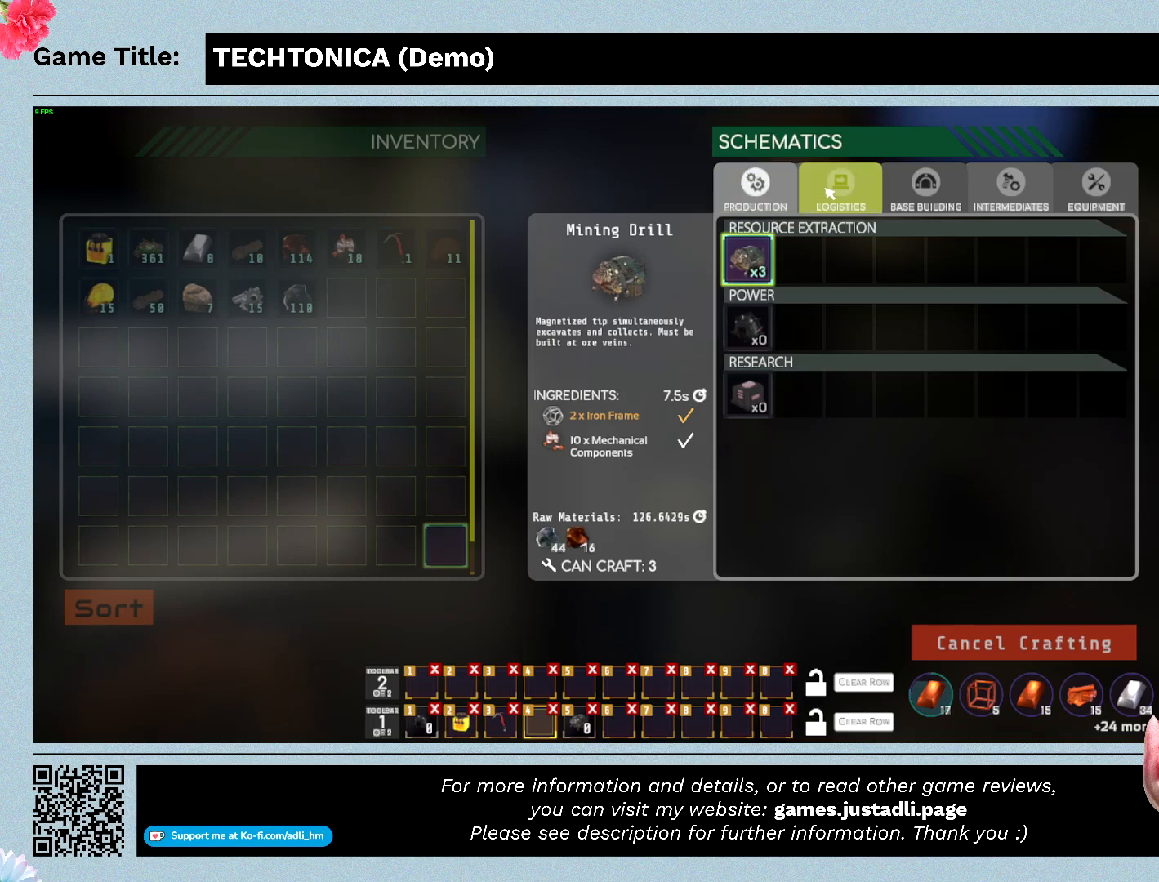
{"keys": [], "mouse": [], "events": []}
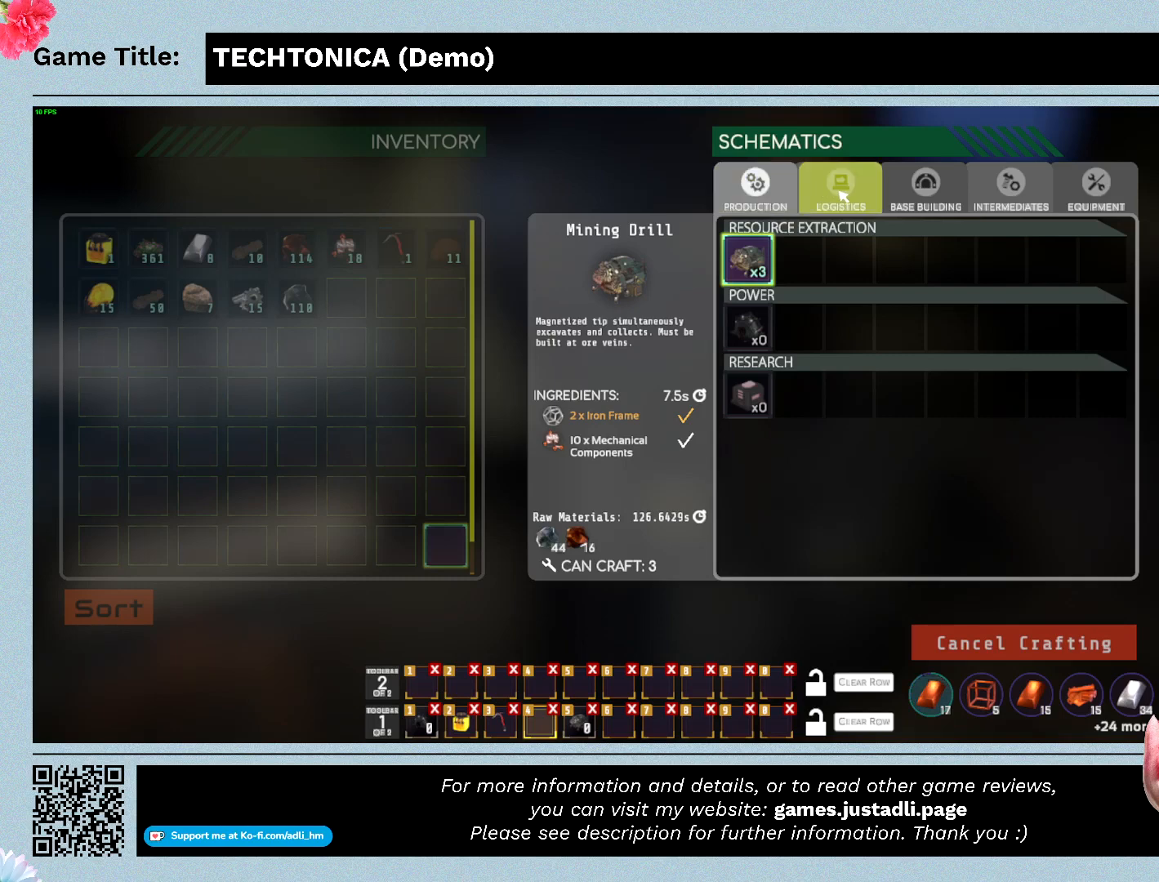
{"keys": [], "mouse": [], "events": []}
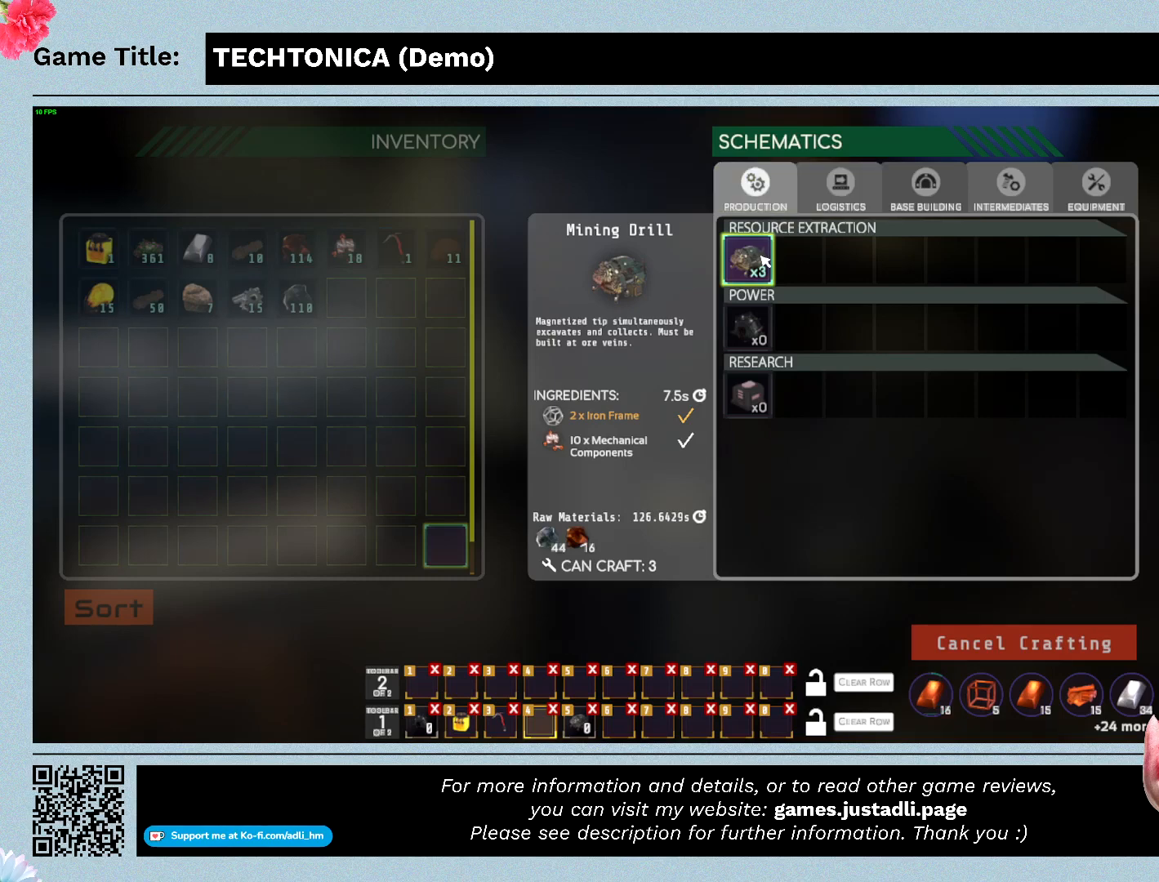
{"keys": [], "mouse": [], "events": []}
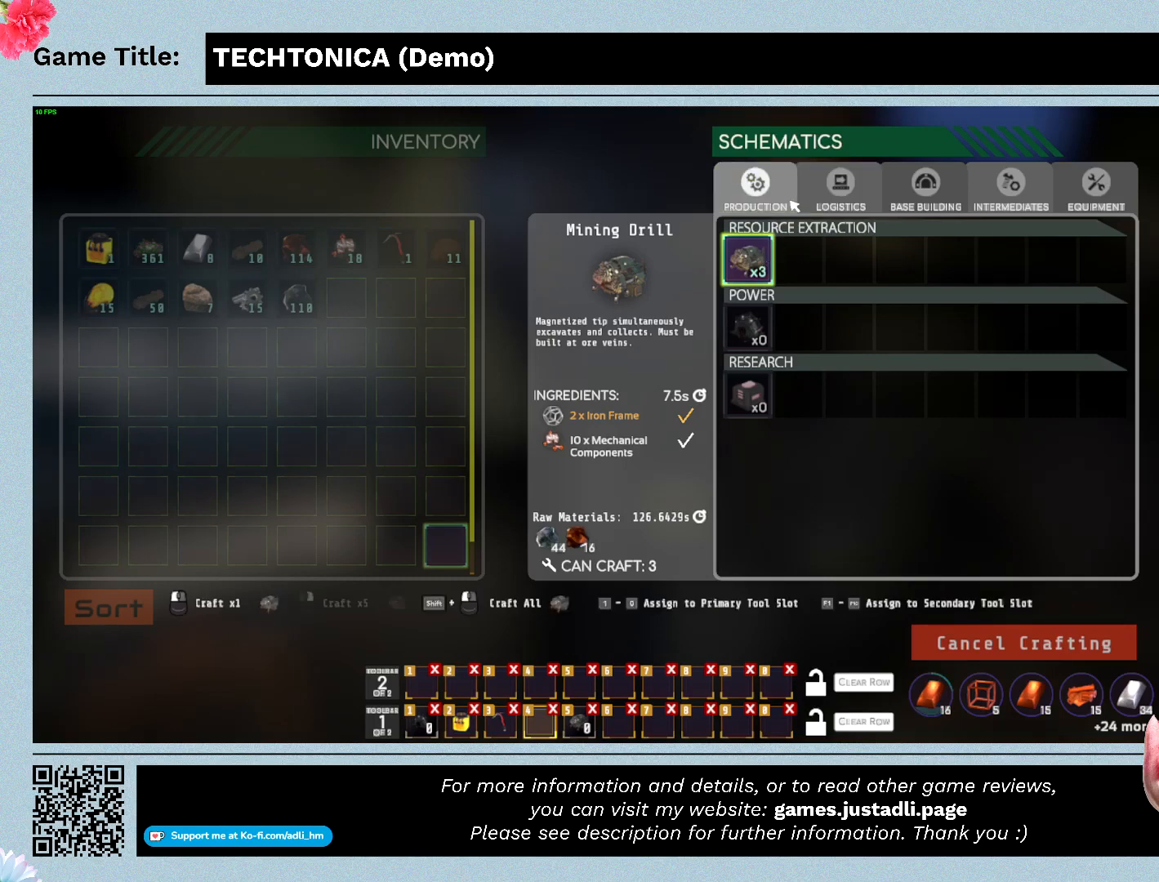
{"keys": [], "mouse": [], "events": []}
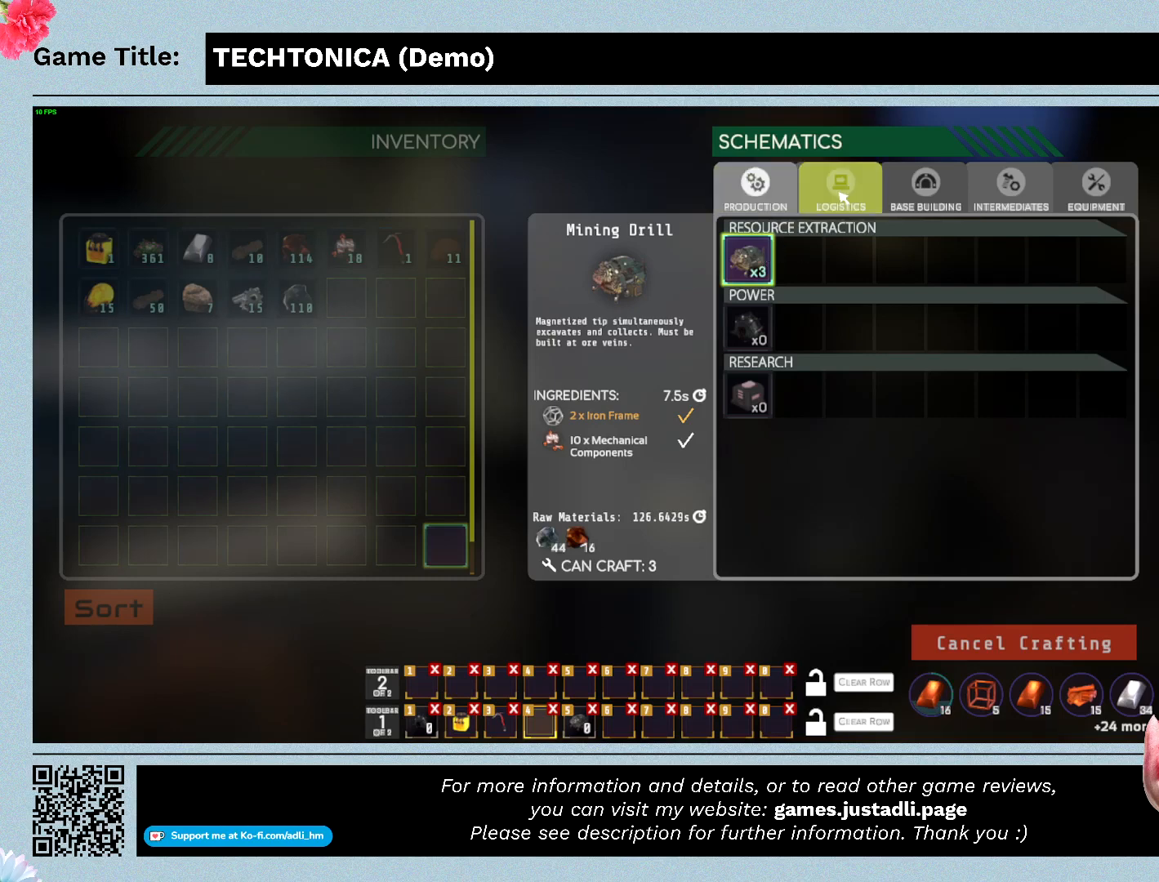
{"keys": [], "mouse": ["left"], "events": [[67, "mouse_left", "down"]]}
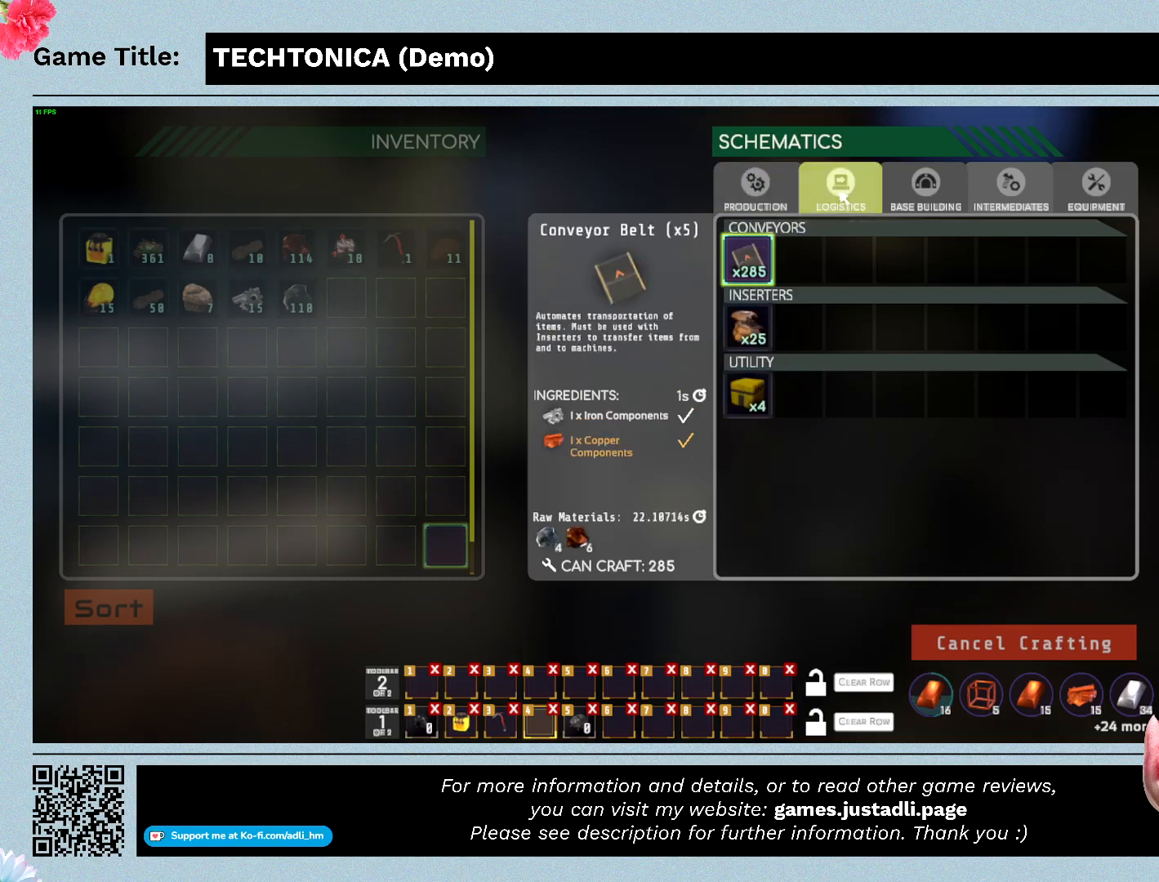
{"keys": [], "mouse": ["left"], "events": []}
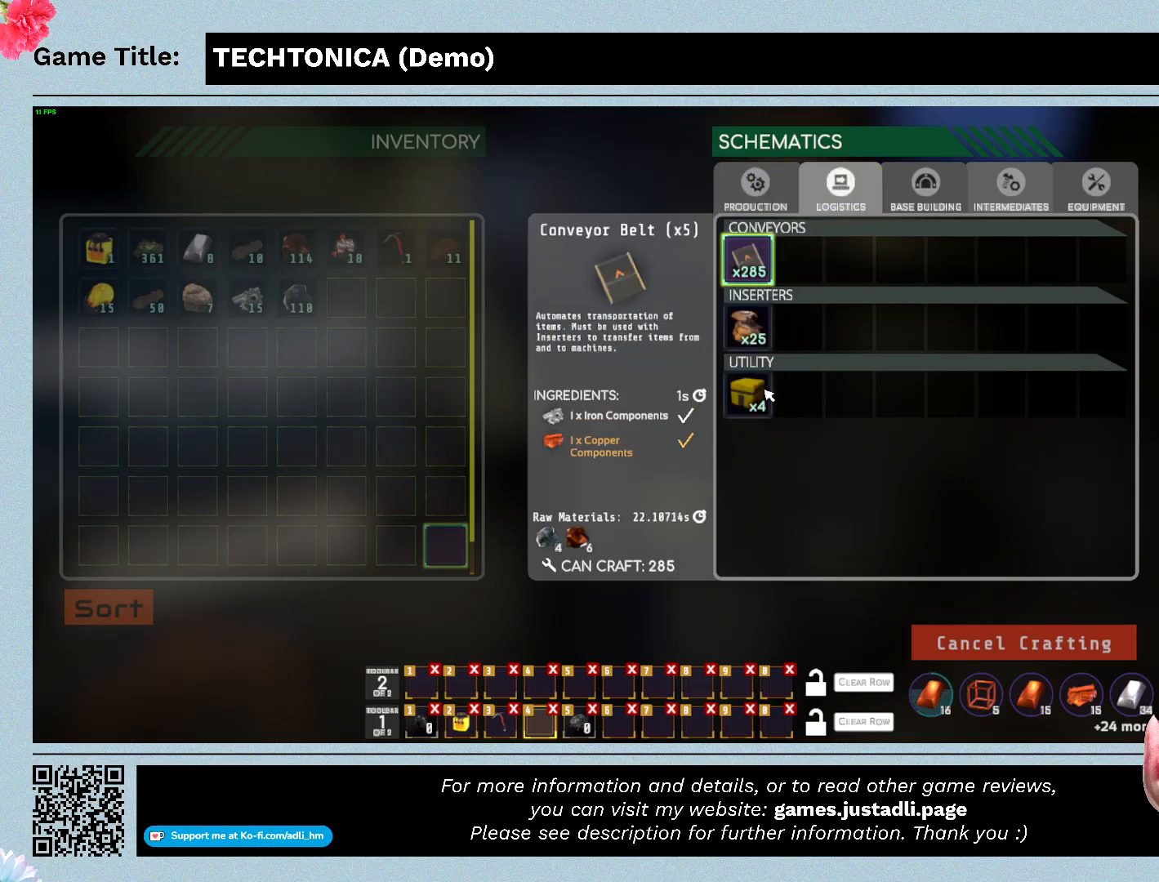
{"keys": [], "mouse": [], "events": [[233, "mouse_left", "up"]]}
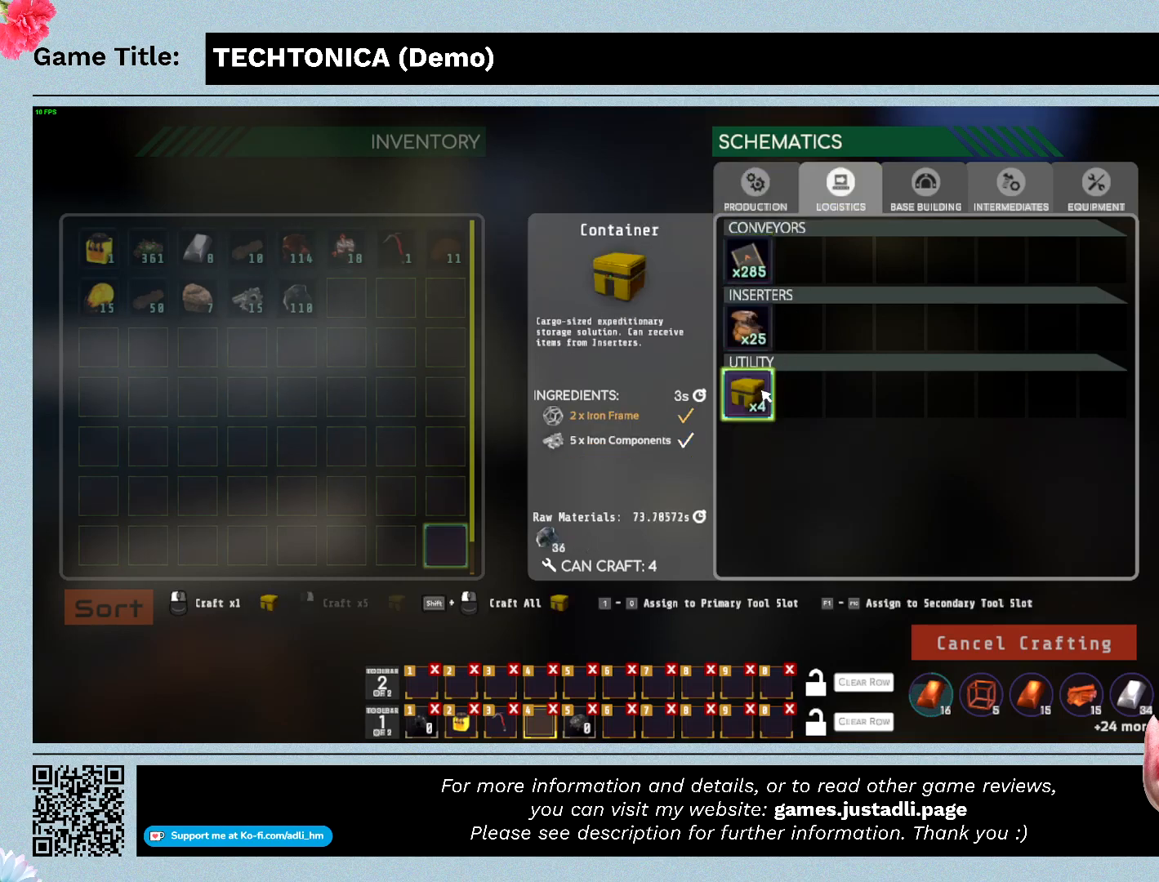
{"keys": [], "mouse": [], "events": []}
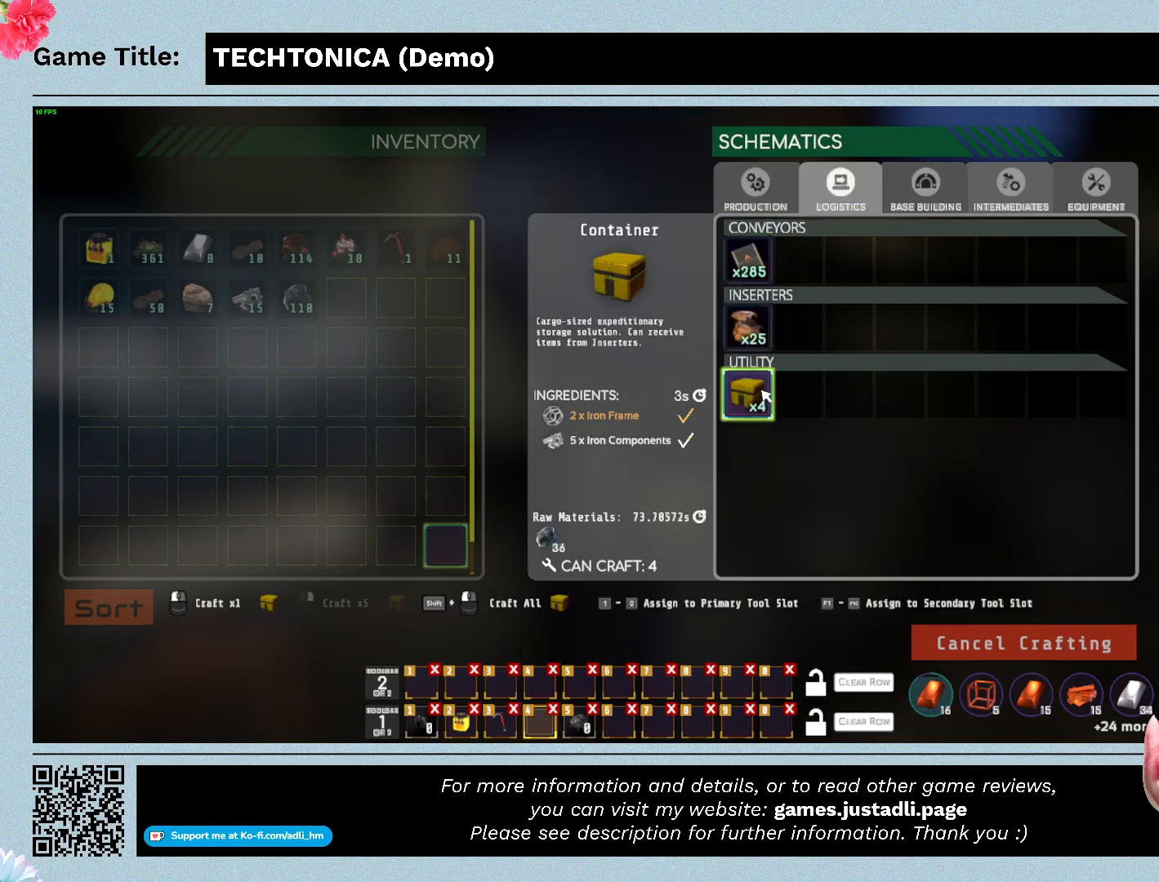
{"keys": [], "mouse": [], "events": []}
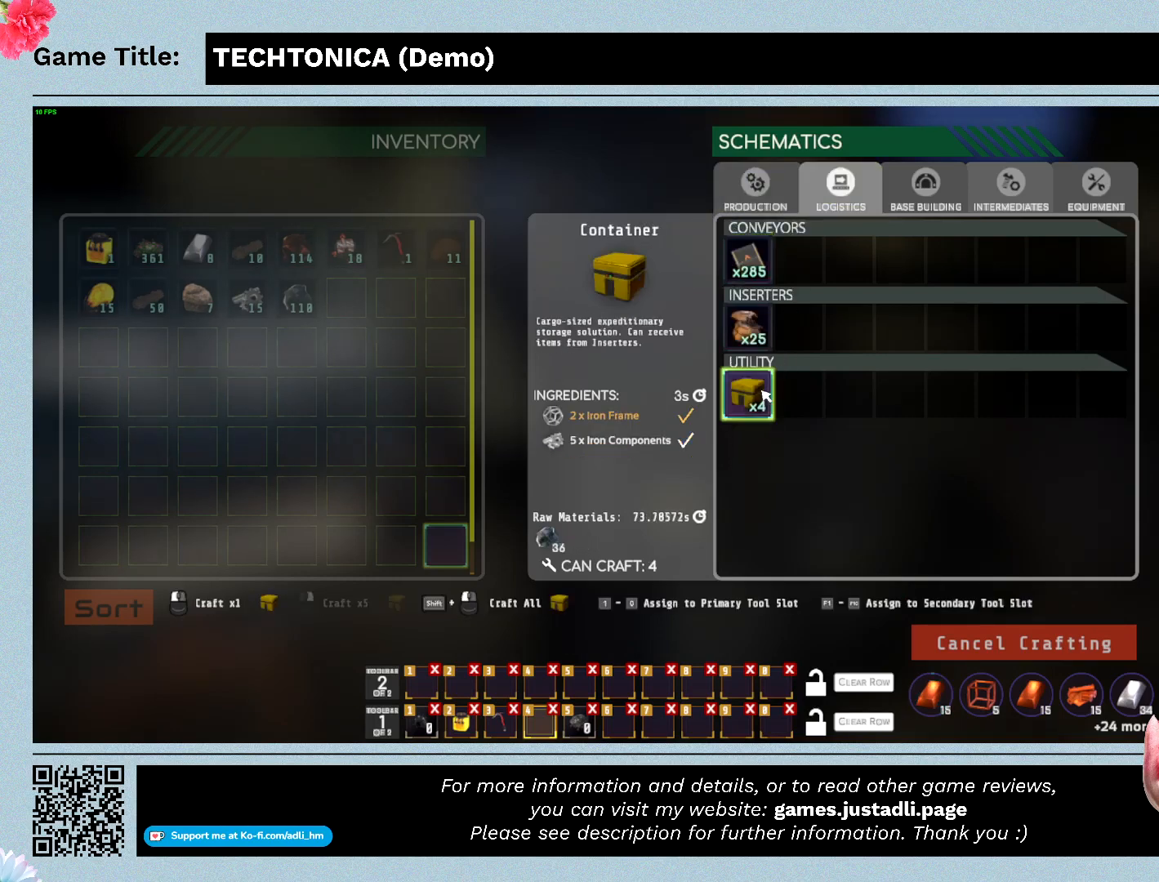
{"keys": [], "mouse": [], "events": []}
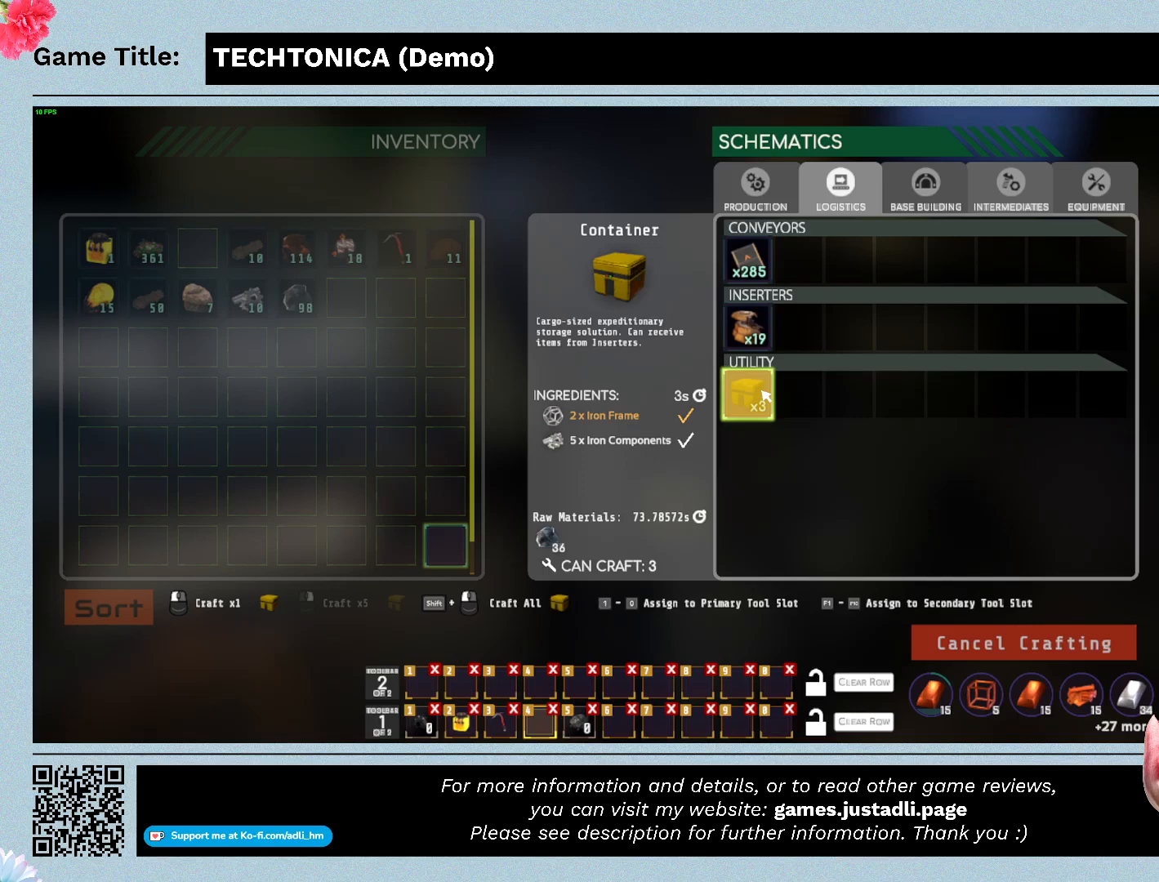
{"keys": [], "mouse": [], "events": []}
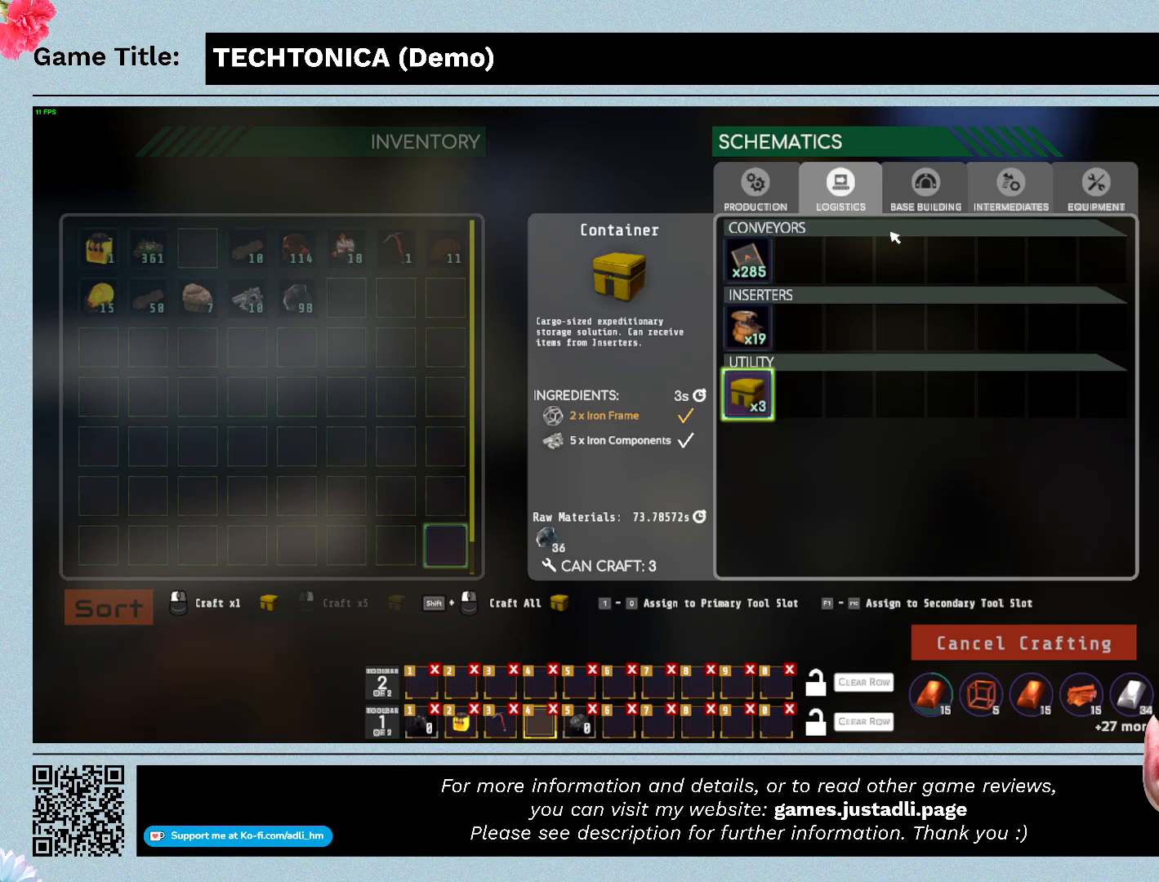
{"keys": [], "mouse": [], "events": []}
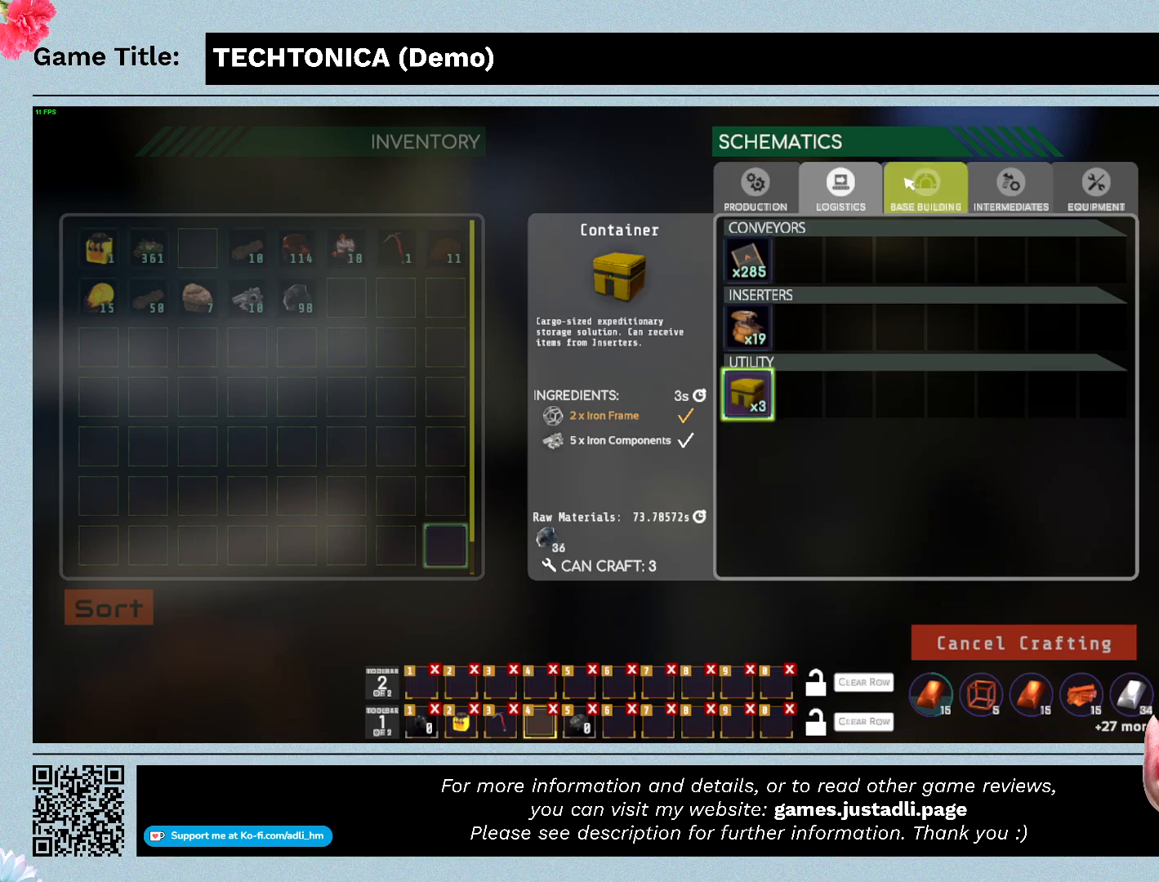
{"keys": [], "mouse": [], "events": []}
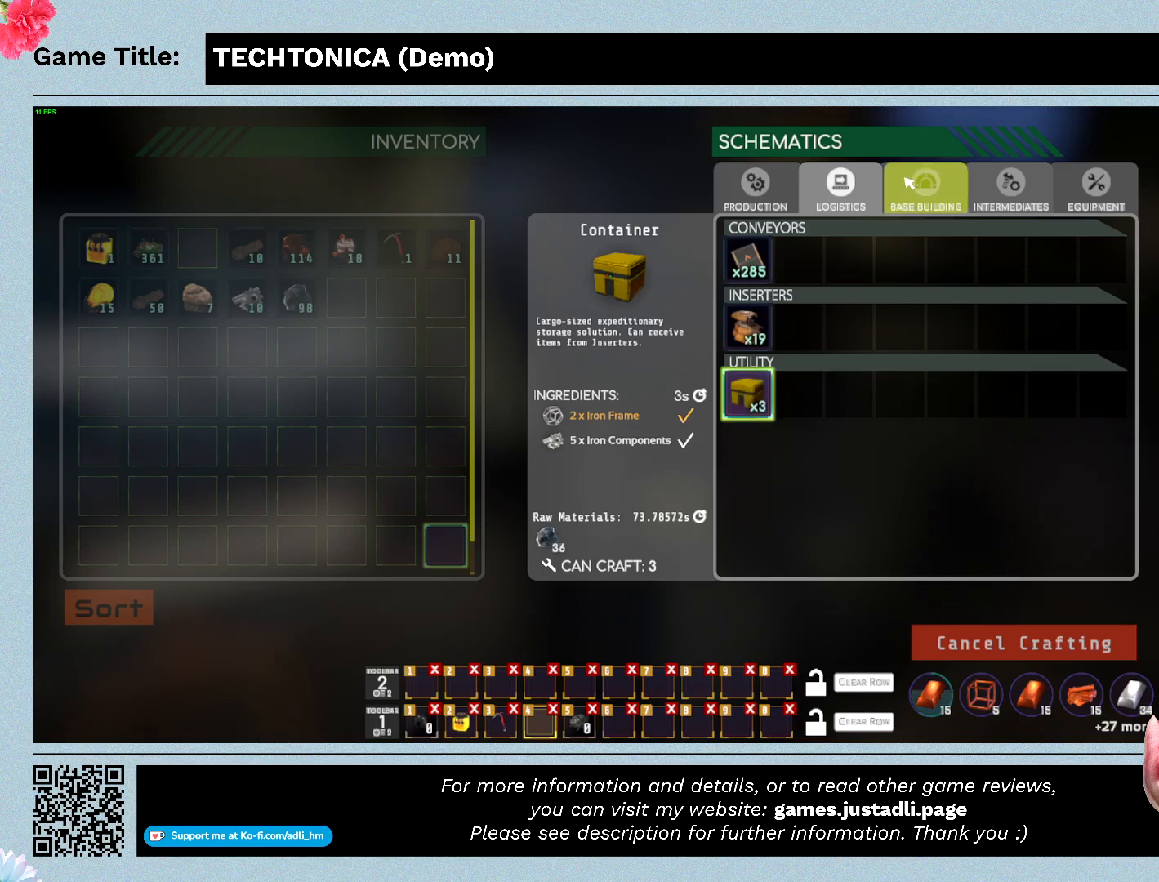
{"keys": [], "mouse": [], "events": []}
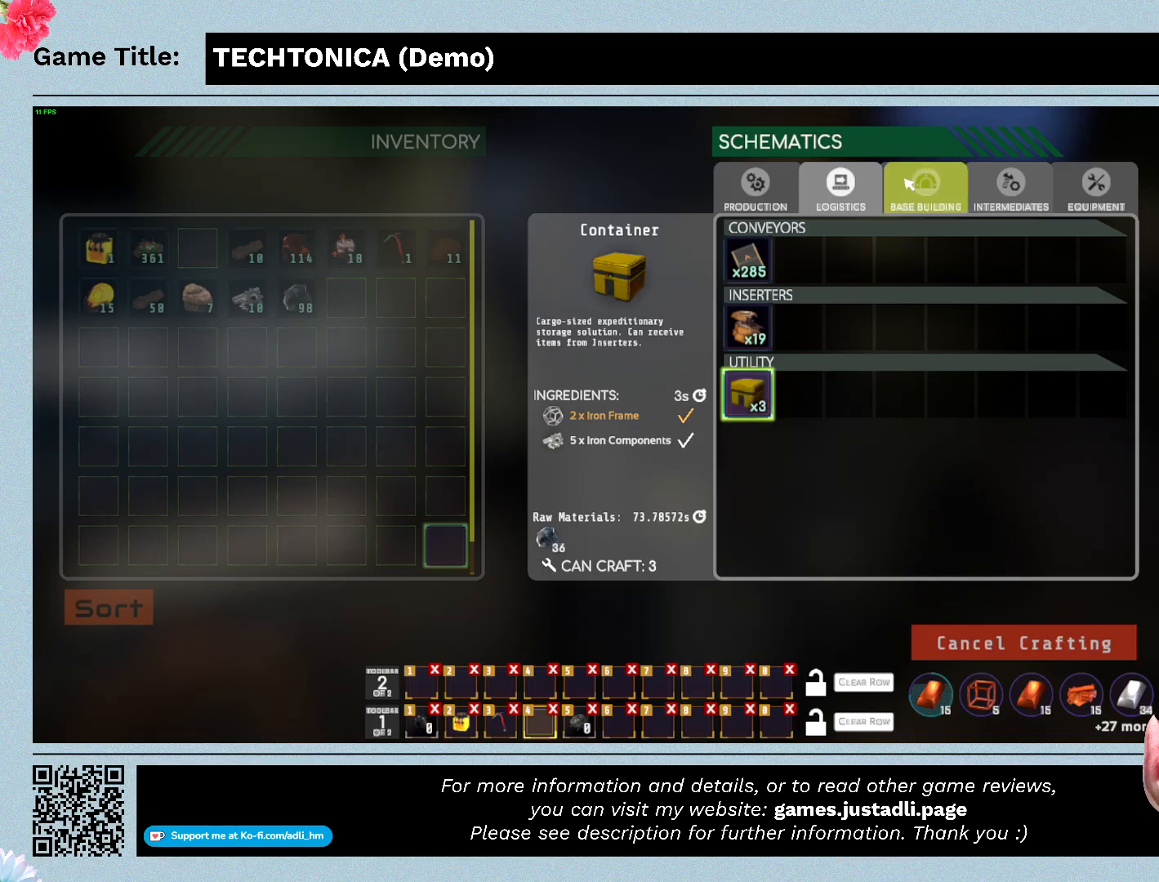
{"keys": [], "mouse": [], "events": []}